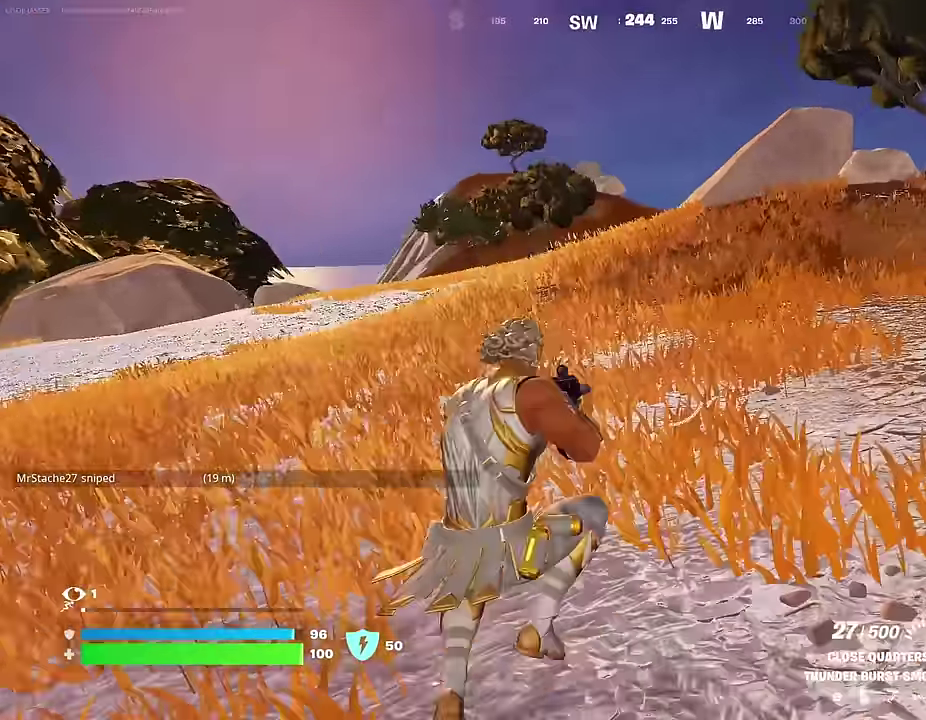
Gameplay with a controller (PlayStation layout); each line is a JSON object with the inputs held at the frame after it (dt_ms = milliseconds from this image to that frame). "events" lists button and stick changes between this image and that frame as [ms after this image, input, new state], when the widget could be followed in between.
{"dt_ms": 300, "buttons": ["R2"], "left_stick": "up-right", "right_stick": "center", "events": [[133, "left_stick", "up-right"]]}
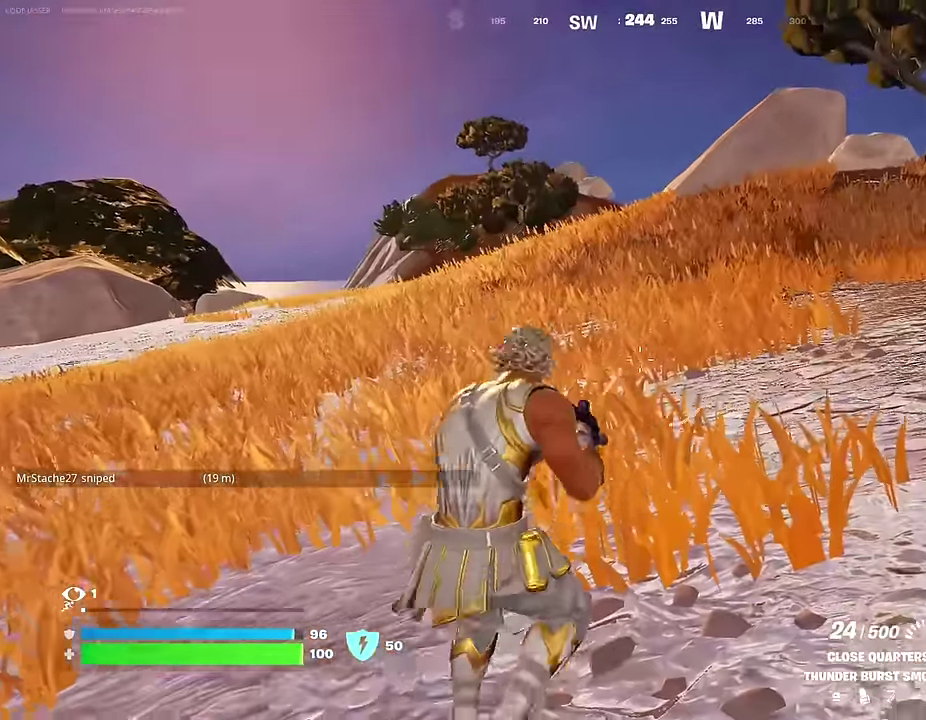
{"dt_ms": 700, "buttons": [], "left_stick": "up", "right_stick": "left", "events": [[167, "CROSS", "down"], [183, "R2", "up"], [200, "SQUARE", "down"], [250, "CROSS", "up"], [267, "SQUARE", "up"], [383, "left_stick", "up-left"], [433, "right_stick", "left"], [650, "left_stick", "up"]]}
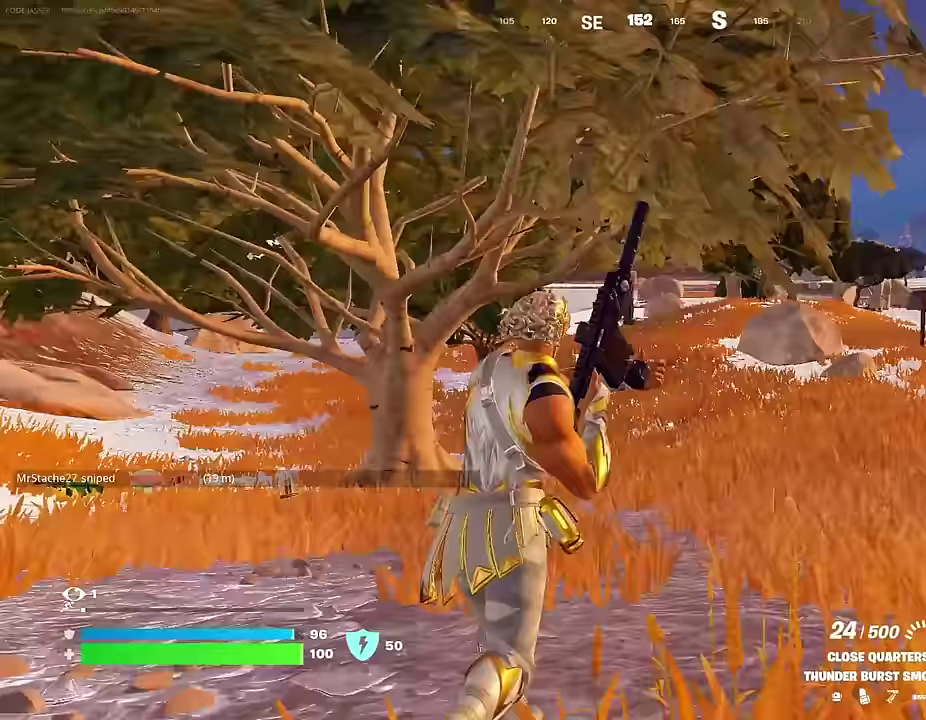
{"dt_ms": 300, "buttons": [], "left_stick": "up", "right_stick": "center", "events": [[67, "right_stick", "center"]]}
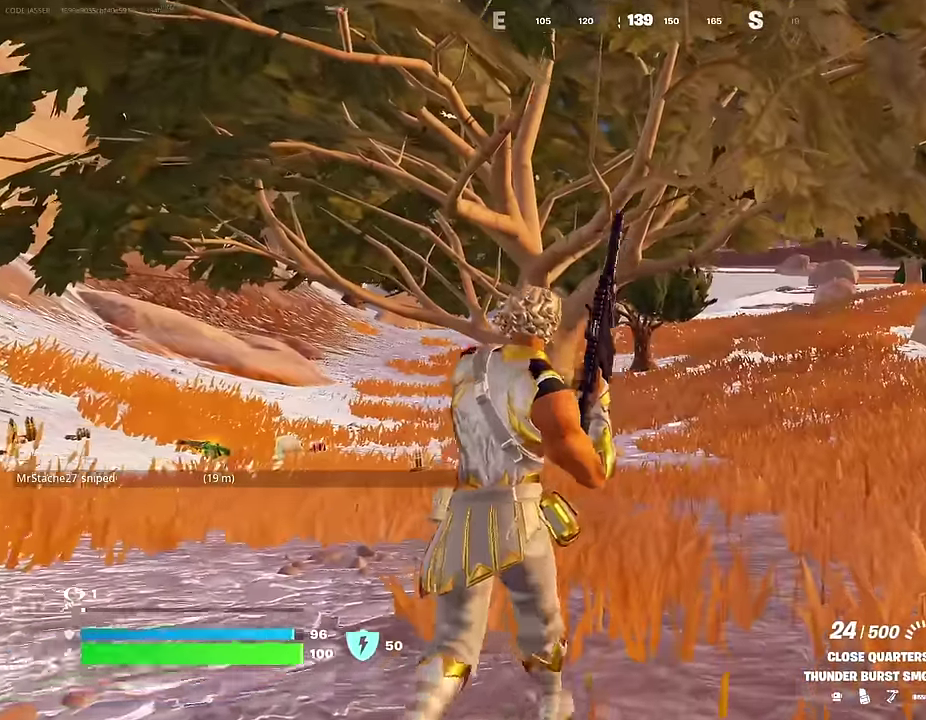
{"dt_ms": 700, "buttons": [], "left_stick": "up", "right_stick": "center", "events": [[267, "CROSS", "down"], [317, "CROSS", "up"], [350, "L1", "down"], [433, "L1", "up"], [467, "right_stick", "down"], [550, "right_stick", "center"], [600, "R1", "down"], [700, "R1", "up"]]}
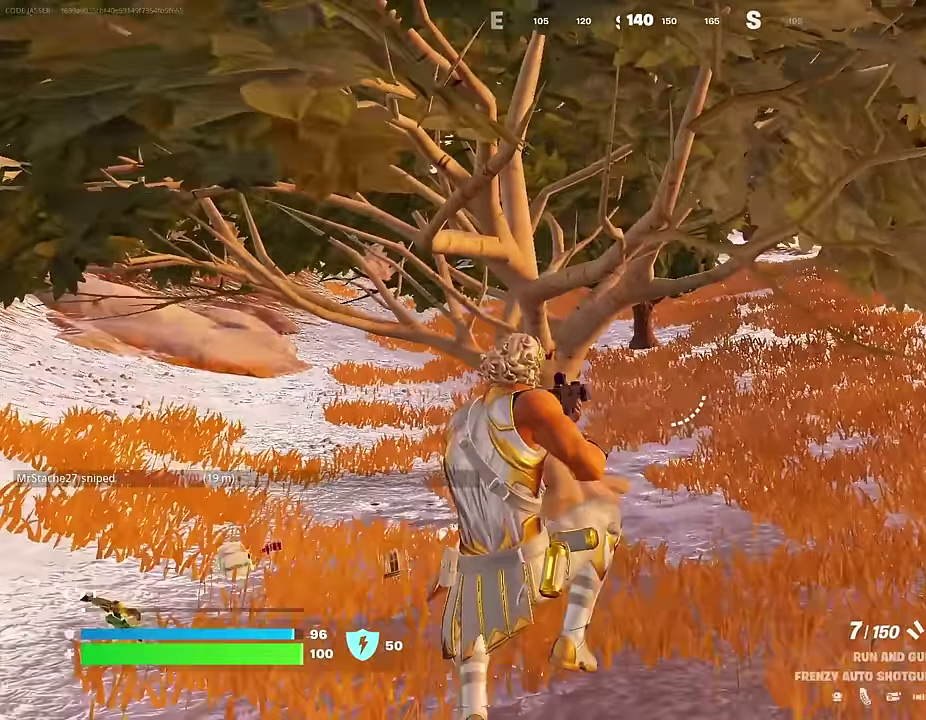
{"dt_ms": 300, "buttons": ["R2"], "left_stick": "up", "right_stick": "center", "events": [[283, "R2", "down"]]}
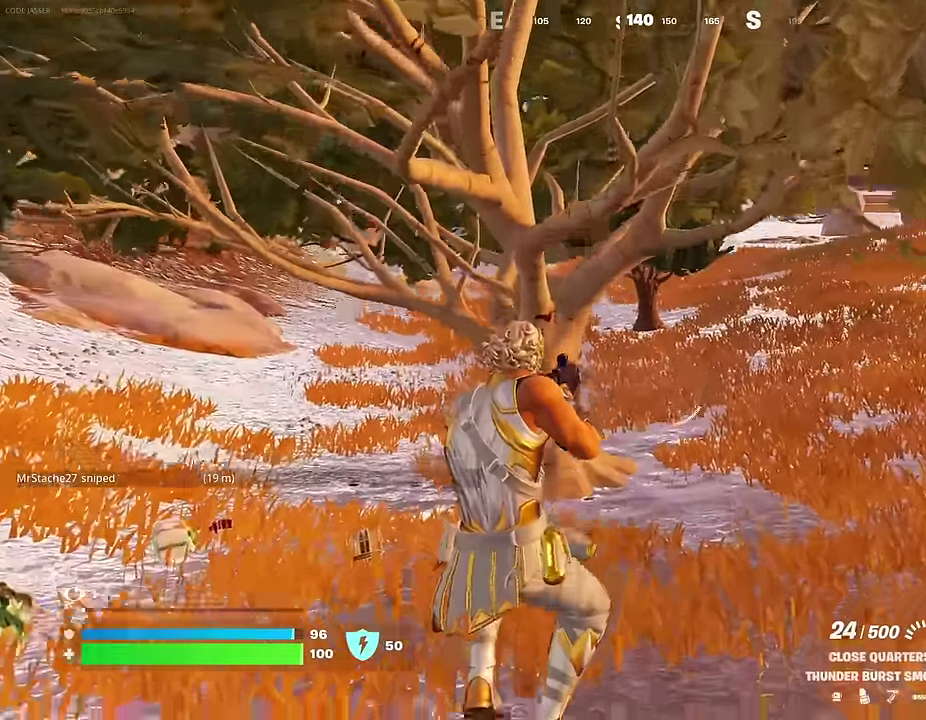
{"dt_ms": 600, "buttons": ["R2"], "left_stick": "up", "right_stick": "center", "events": [[400, "CROSS", "down"], [450, "CROSS", "up"]]}
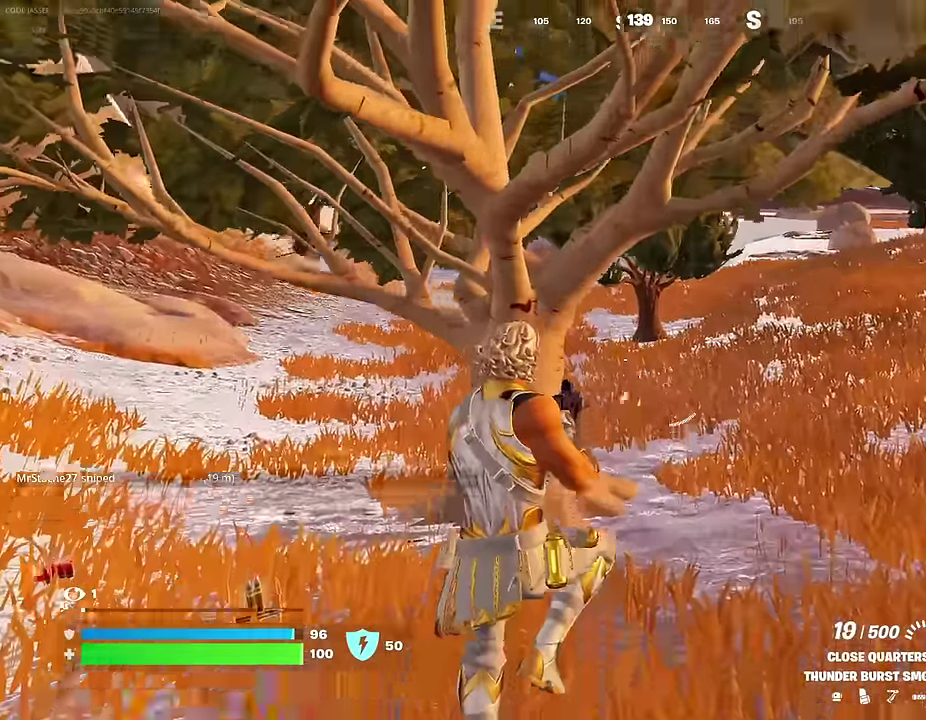
{"dt_ms": 400, "buttons": [], "left_stick": "up-left", "right_stick": "left", "events": [[233, "left_stick", "up-left"], [267, "R2", "up"], [267, "SQUARE", "down"], [317, "SQUARE", "up"], [350, "right_stick", "left"]]}
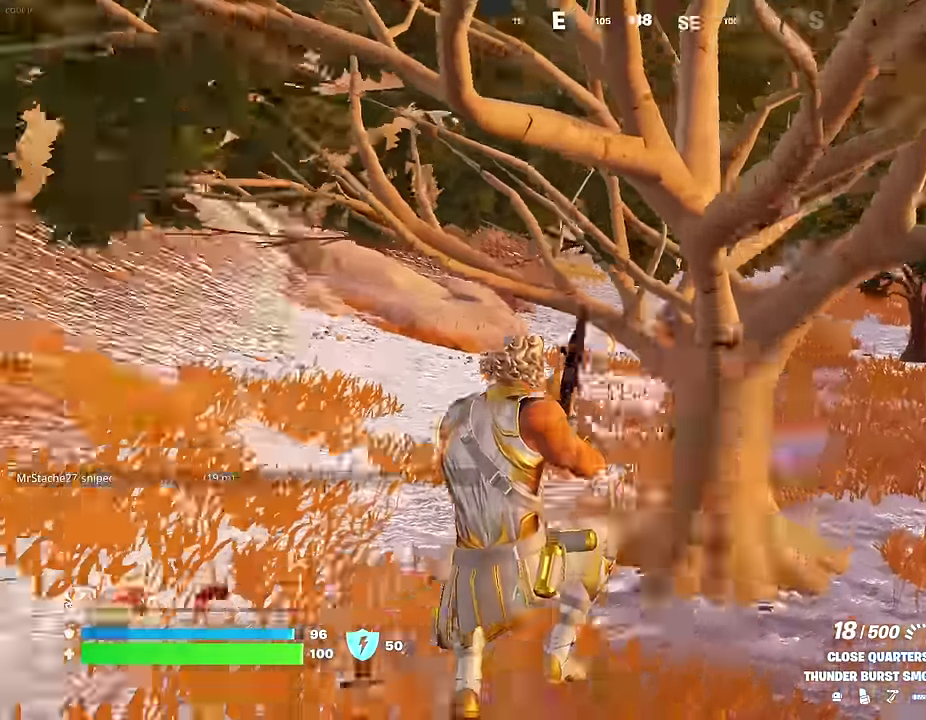
{"dt_ms": 600, "buttons": [], "left_stick": "up", "right_stick": "center", "events": [[50, "left_stick", "up"], [183, "right_stick", "center"]]}
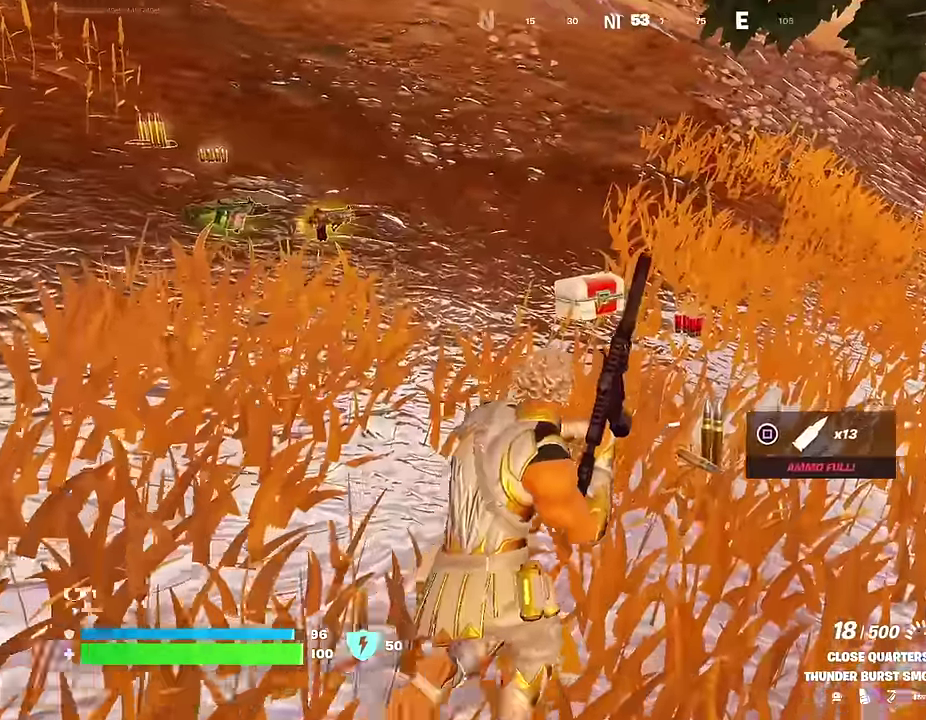
{"dt_ms": 400, "buttons": [], "left_stick": "up", "right_stick": "center", "events": [[117, "right_stick", "left"], [167, "left_stick", "up-right"], [267, "left_stick", "up"], [300, "right_stick", "up-left"], [350, "right_stick", "center"]]}
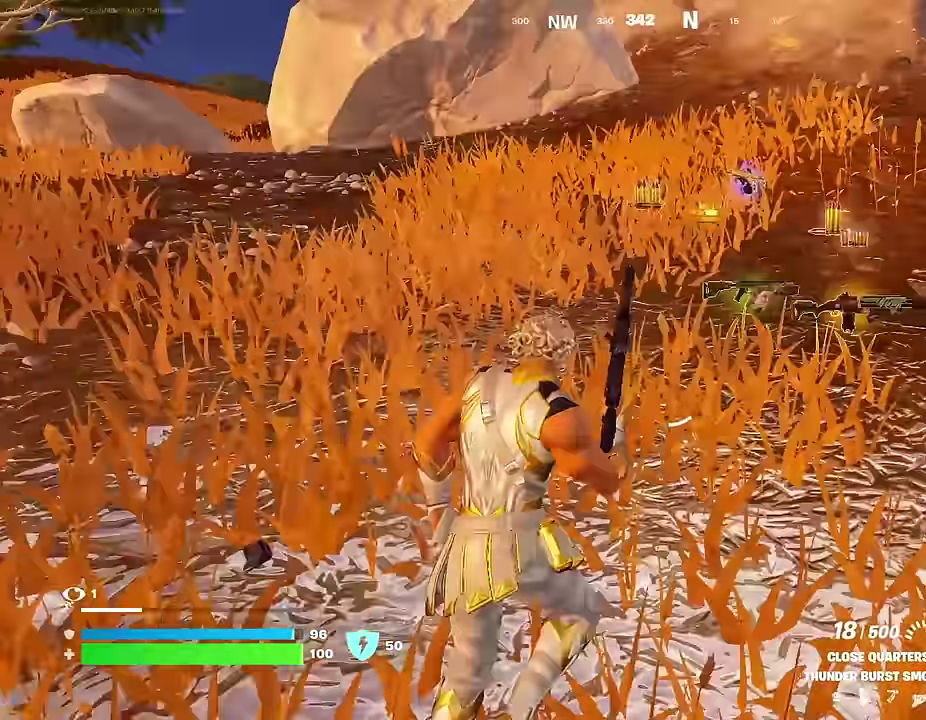
{"dt_ms": 600, "buttons": [], "left_stick": "down", "right_stick": "center", "events": [[467, "left_stick", "center"], [533, "left_stick", "down"]]}
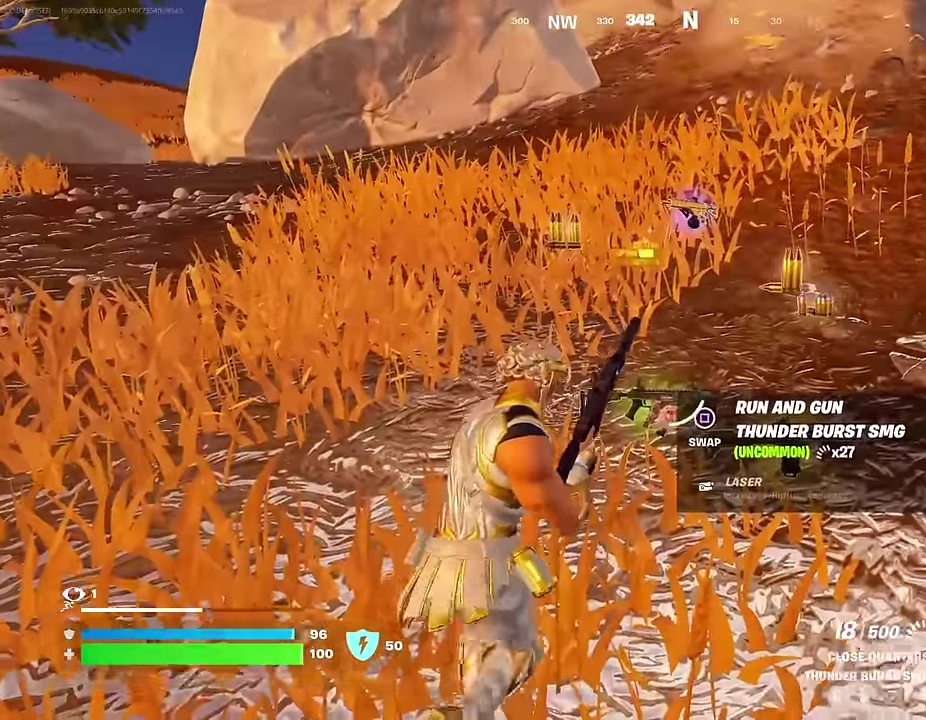
{"dt_ms": 400, "buttons": [], "left_stick": "down", "right_stick": "center", "events": [[200, "left_stick", "center"], [283, "left_stick", "down-left"], [400, "left_stick", "down"]]}
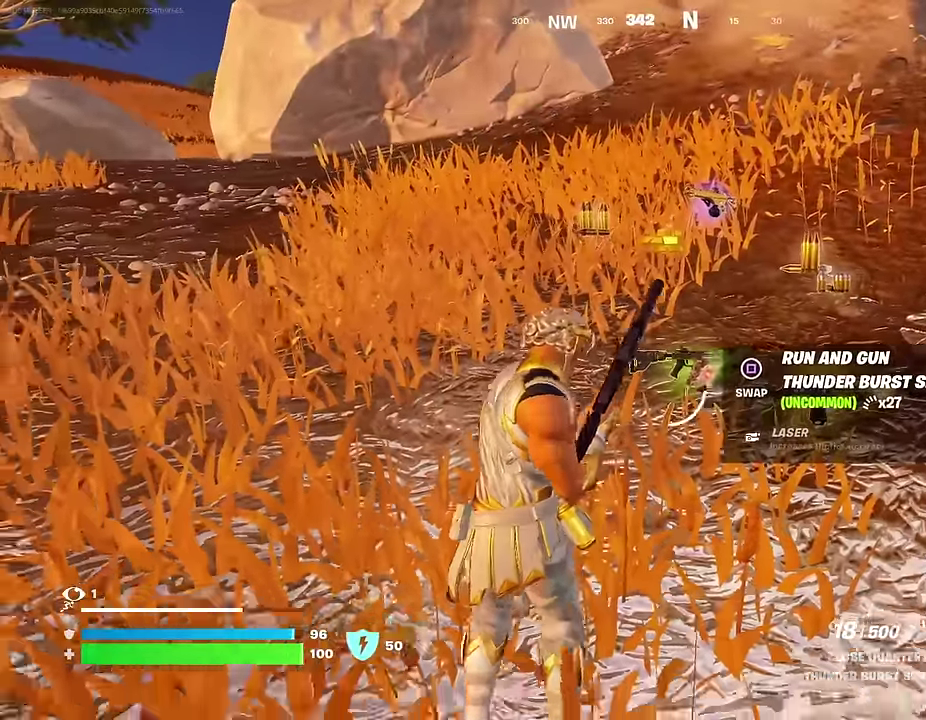
{"dt_ms": 600, "buttons": ["DPAD_RIGHT"], "left_stick": "center", "right_stick": "center", "events": [[117, "CROSS", "down"], [117, "left_stick", "down-left"], [233, "CROSS", "up"], [317, "left_stick", "center"], [433, "DPAD_UP", "down"], [483, "DPAD_UP", "up"], [550, "DPAD_RIGHT", "down"]]}
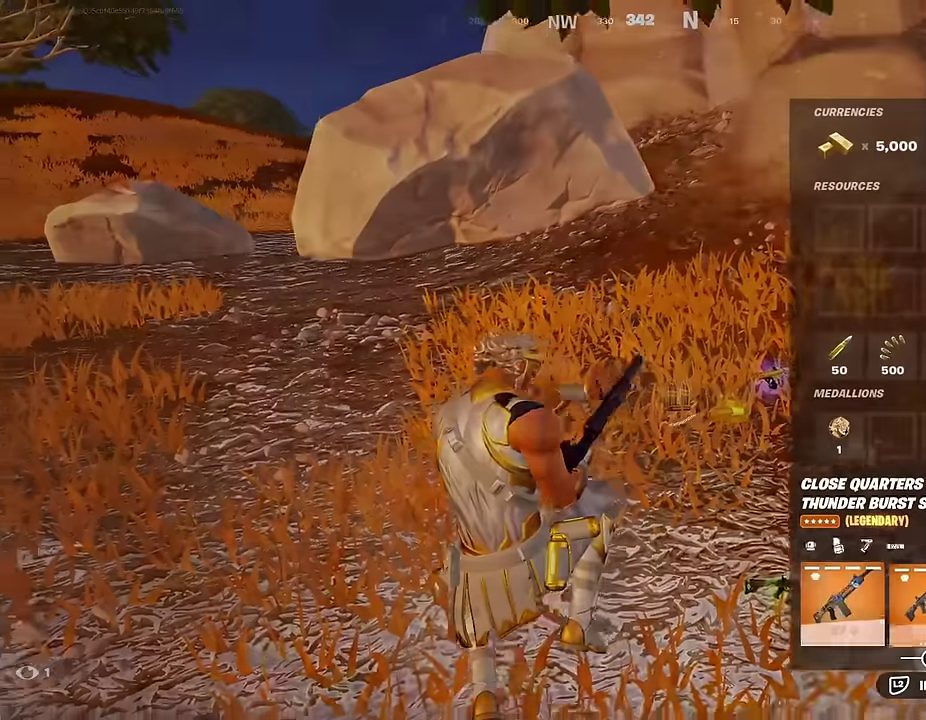
{"dt_ms": 400, "buttons": ["L2"], "left_stick": "center", "right_stick": "center", "events": [[33, "DPAD_RIGHT", "up"], [83, "L2", "down"]]}
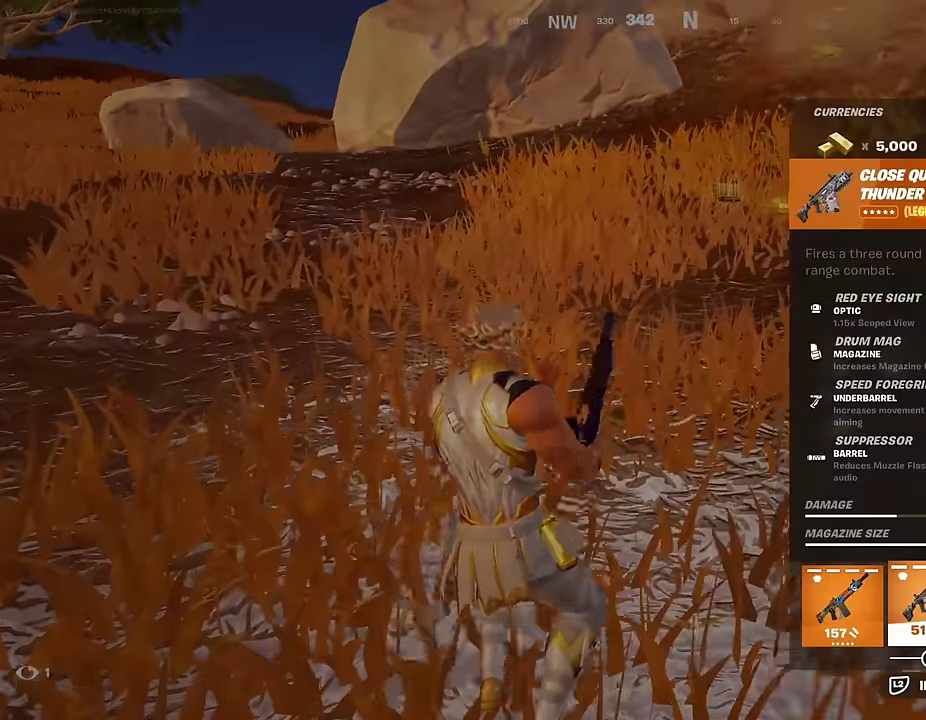
{"dt_ms": 500, "buttons": ["L2"], "left_stick": "down", "right_stick": "center", "events": [[83, "left_stick", "left"], [283, "left_stick", "down-left"], [433, "left_stick", "down"]]}
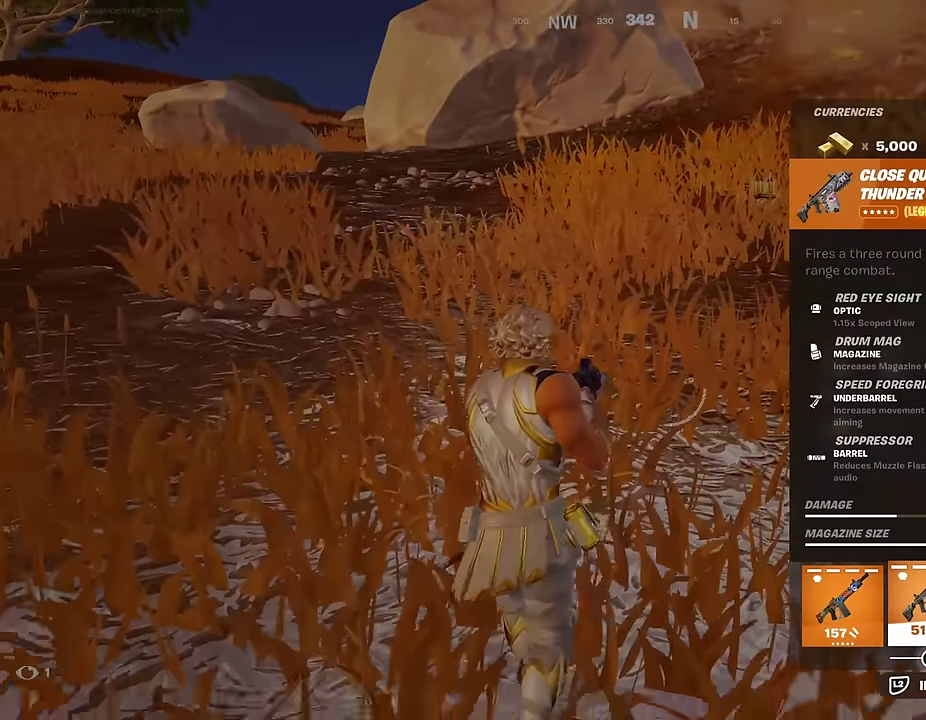
{"dt_ms": 500, "buttons": ["L2"], "left_stick": "up-left", "right_stick": "center", "events": [[33, "left_stick", "down-right"], [133, "left_stick", "right"], [367, "left_stick", "up-right"], [433, "left_stick", "up"], [483, "left_stick", "up-left"]]}
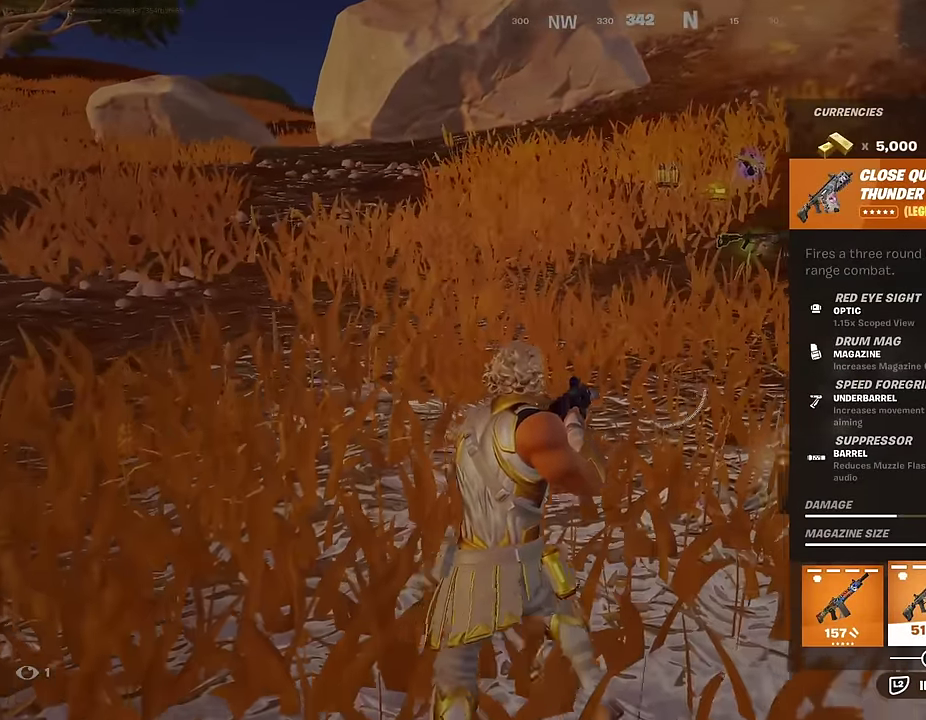
{"dt_ms": 500, "buttons": ["L2"], "left_stick": "up-left", "right_stick": "center", "events": []}
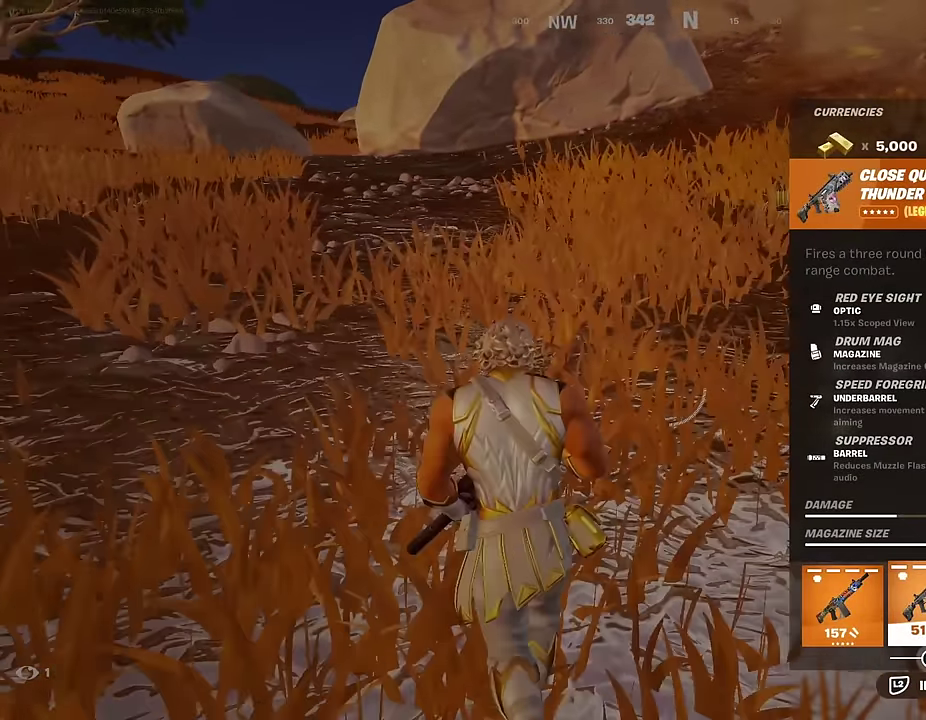
{"dt_ms": 700, "buttons": ["L2"], "left_stick": "up", "right_stick": "center", "events": [[650, "left_stick", "up"]]}
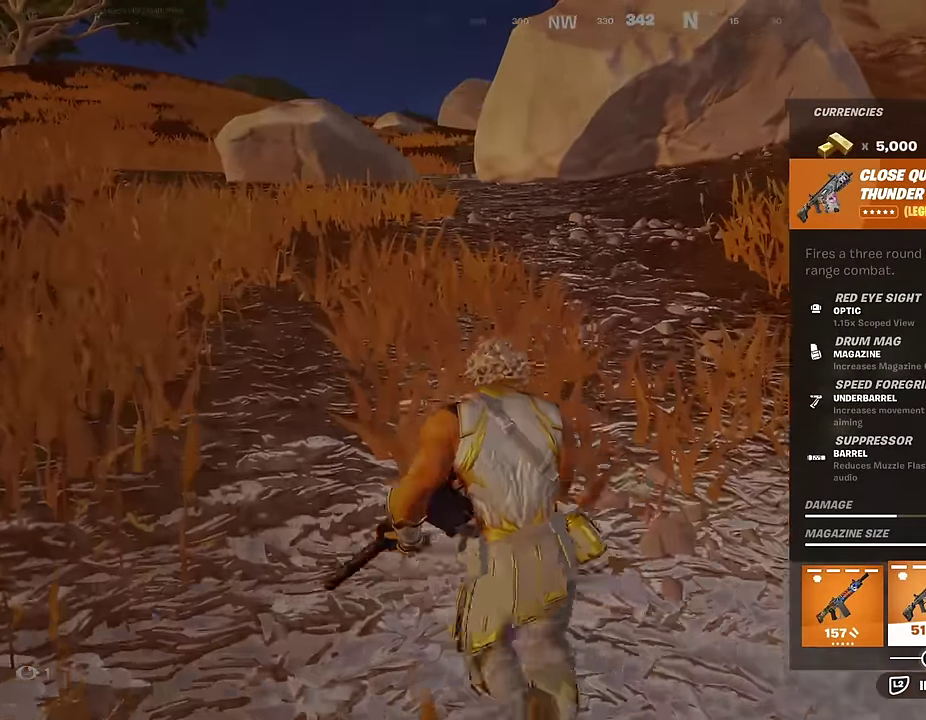
{"dt_ms": 300, "buttons": ["L2"], "left_stick": "right", "right_stick": "center", "events": [[17, "left_stick", "up-right"], [217, "left_stick", "right"]]}
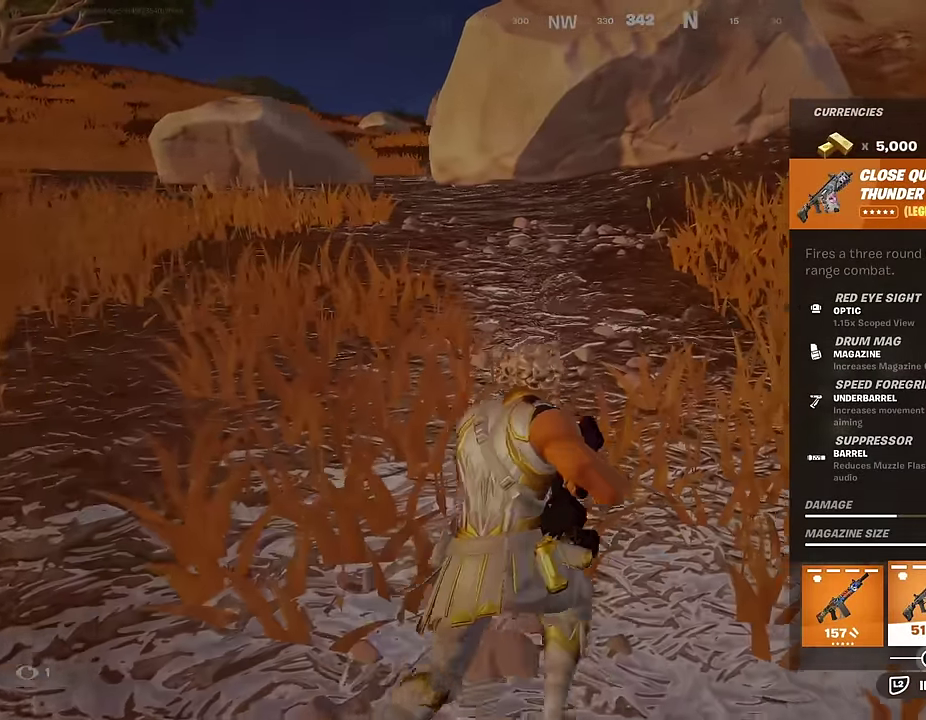
{"dt_ms": 700, "buttons": ["L2"], "left_stick": "up-left", "right_stick": "center", "events": [[150, "left_stick", "down-right"], [217, "left_stick", "down"], [350, "left_stick", "down-left"], [400, "left_stick", "left"], [683, "left_stick", "up-left"]]}
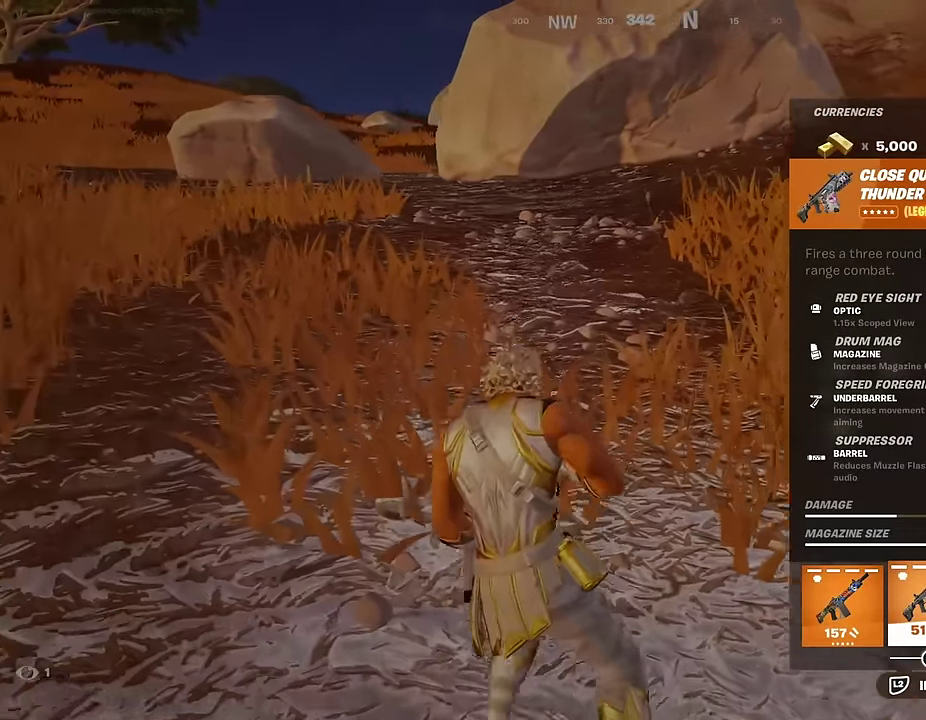
{"dt_ms": 300, "buttons": ["L2"], "left_stick": "up-left", "right_stick": "center", "events": []}
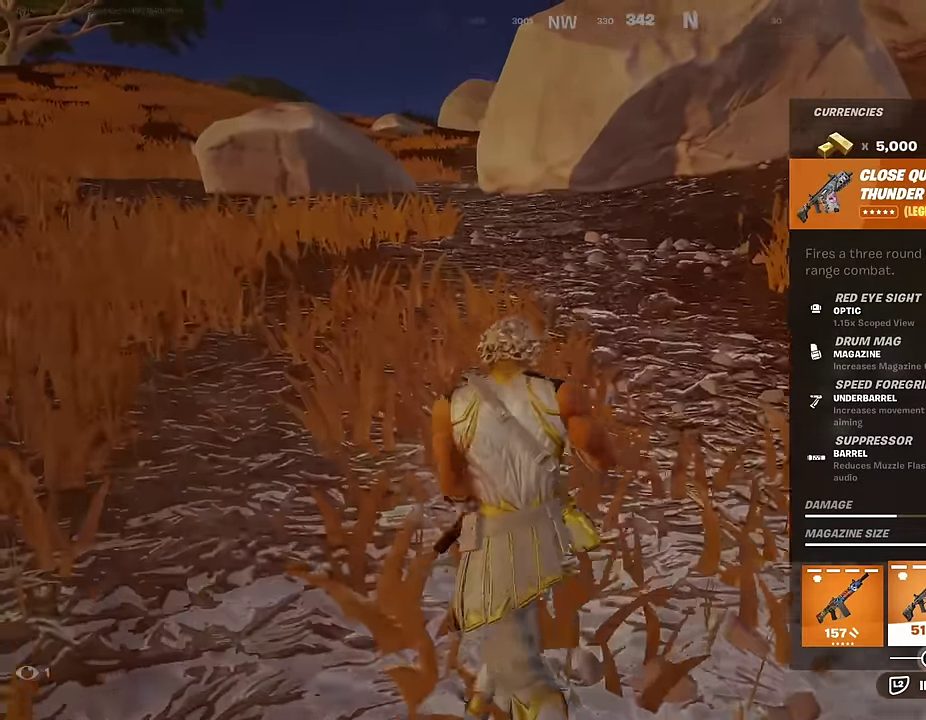
{"dt_ms": 500, "buttons": [], "left_stick": "up", "right_stick": "up-left"}
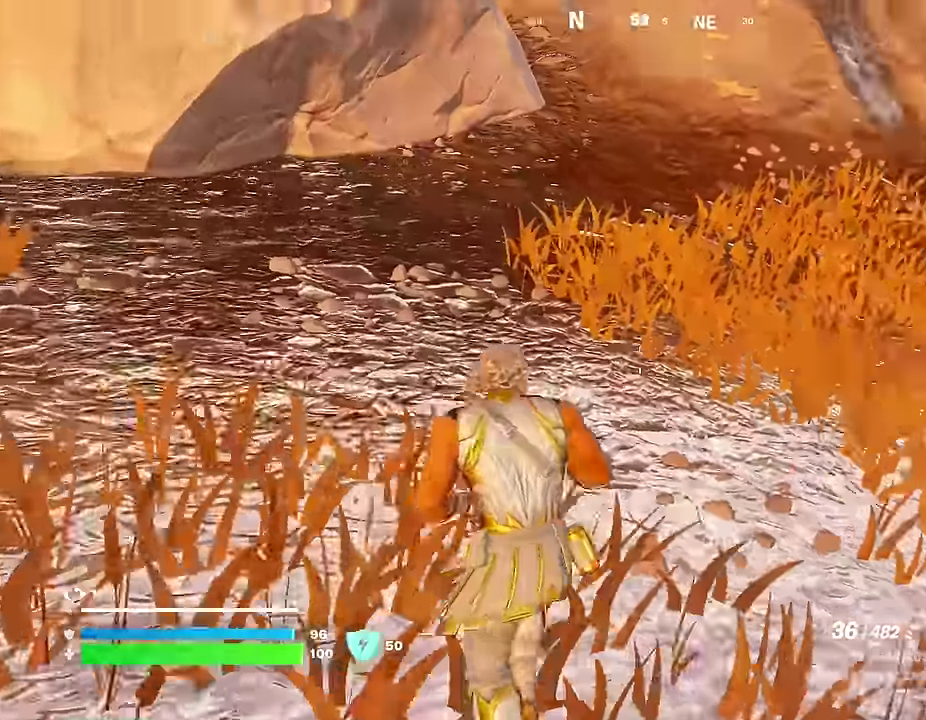
{"dt_ms": 400, "buttons": [], "left_stick": "up-left", "right_stick": "left", "events": [[50, "left_stick", "up-right"], [50, "right_stick", "left"], [150, "right_stick", "right"], [200, "left_stick", "up-left"], [250, "right_stick", "left"]]}
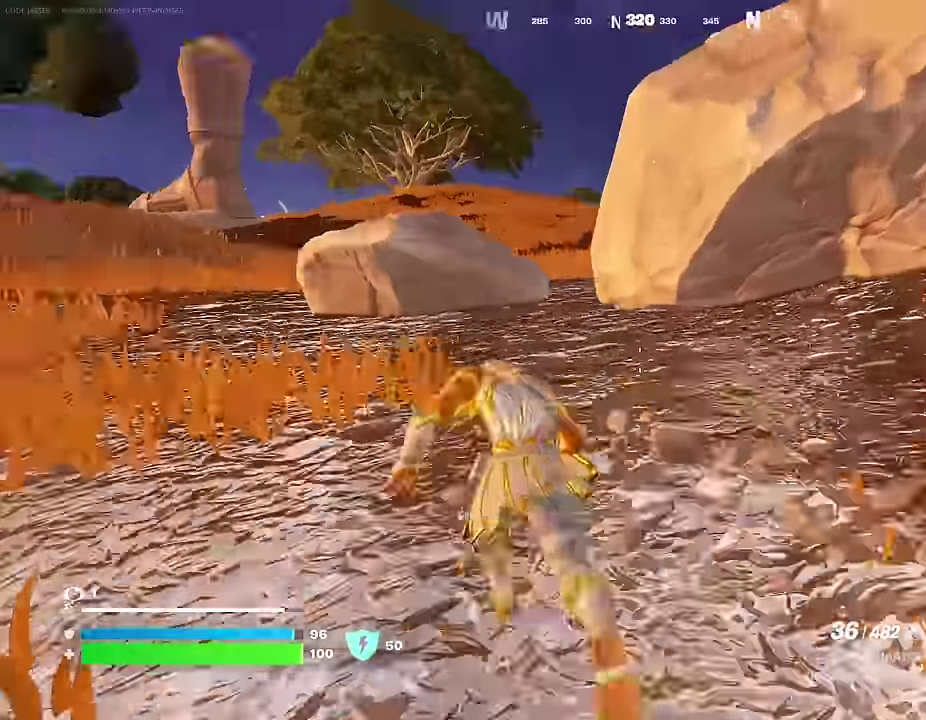
{"dt_ms": 600, "buttons": [], "left_stick": "down", "right_stick": "left", "events": [[83, "right_stick", "center"], [117, "left_stick", "up"], [200, "left_stick", "up-right"], [267, "L1", "down"], [283, "CROSS", "down"], [317, "L1", "up"], [333, "CROSS", "up"], [350, "right_stick", "left"], [450, "left_stick", "right"], [500, "left_stick", "down-right"], [600, "left_stick", "down"]]}